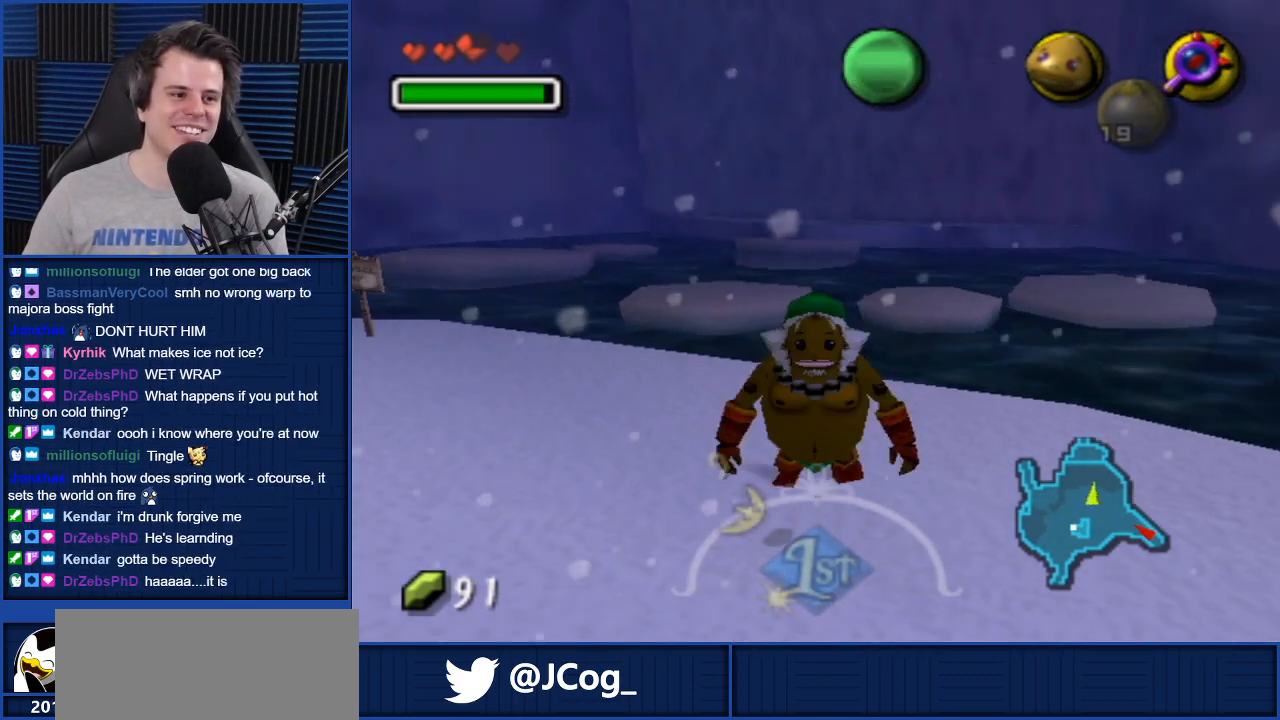
Gameplay with a controller (Nintendo layout); each line is a JSON object with the inputs held at the frame after it. "events" lists button and stick changes between this image and that frame as [ms after this image, input, new state], when the widget could be followed in between. Not read: L3 R3.
{"buttons": [], "left_stick": "center", "right_stick": "center", "events": [[67, "Y", "up"], [167, "Y", "down"], [234, "Y", "up"]]}
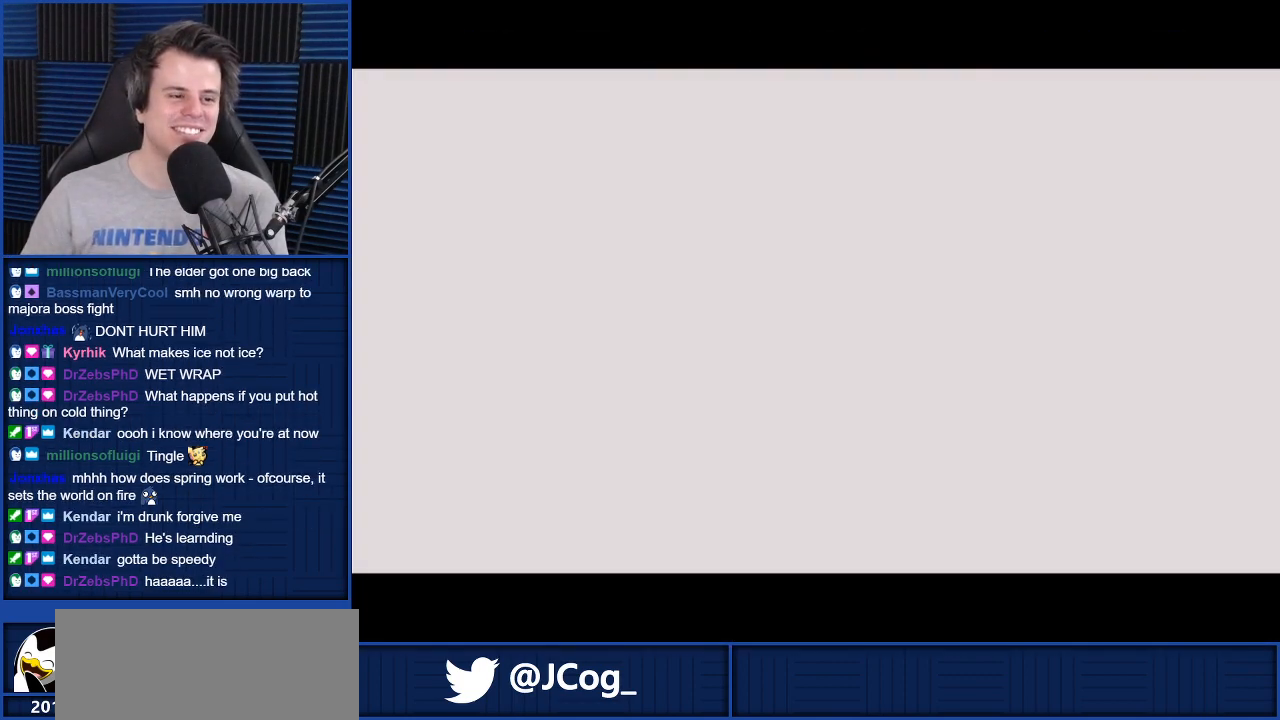
{"buttons": [], "left_stick": "center", "right_stick": "center", "events": []}
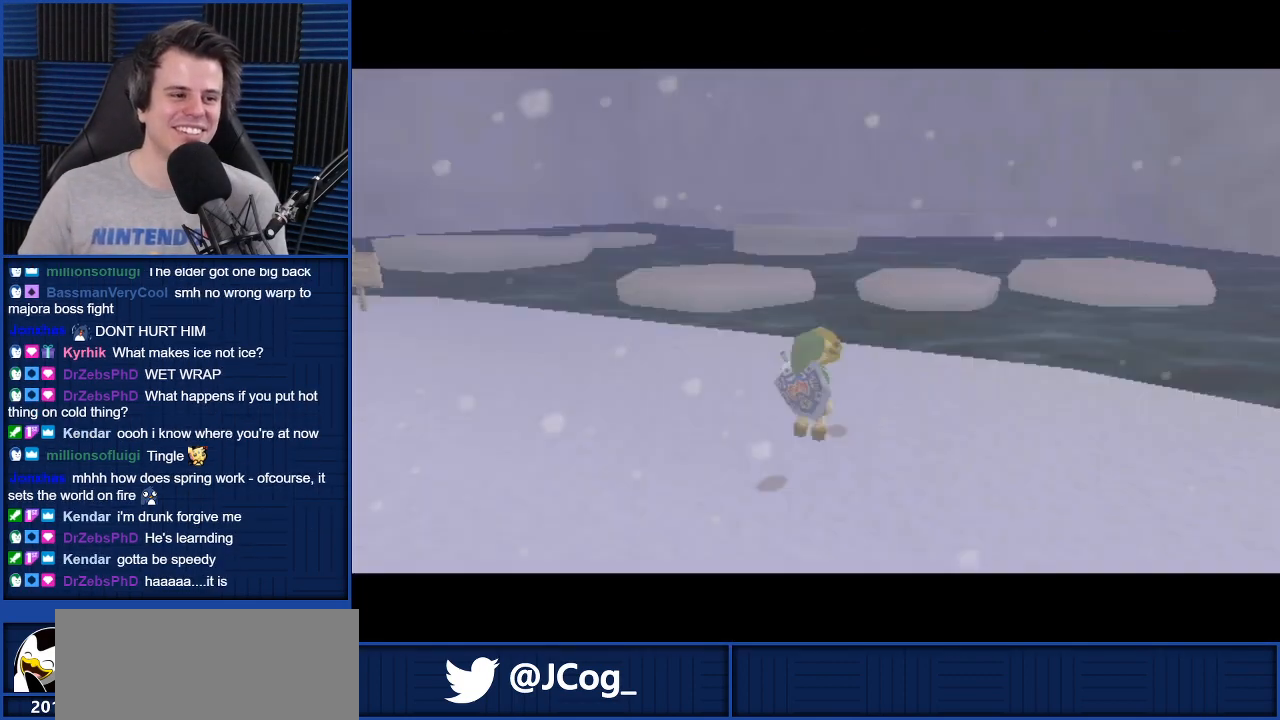
{"buttons": [], "left_stick": "center", "right_stick": "center", "events": []}
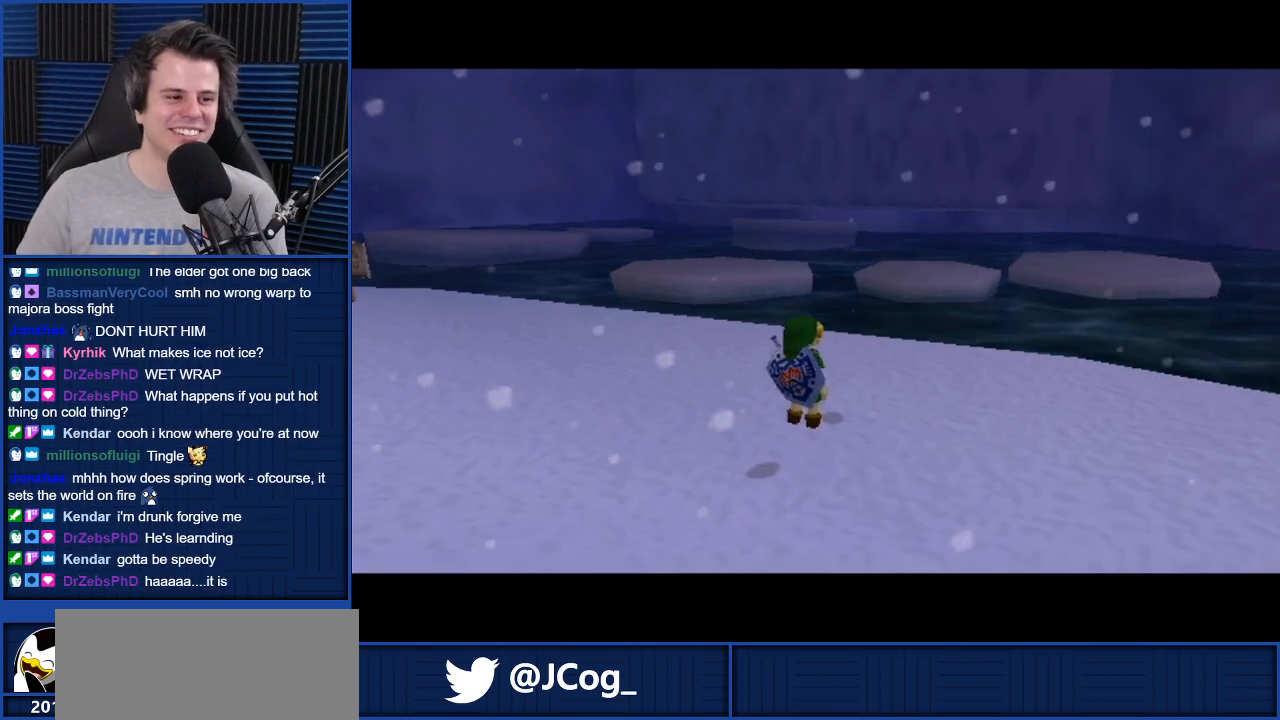
{"buttons": [], "left_stick": "center", "right_stick": "center", "events": [[100, "START", "down"], [200, "START", "up"]]}
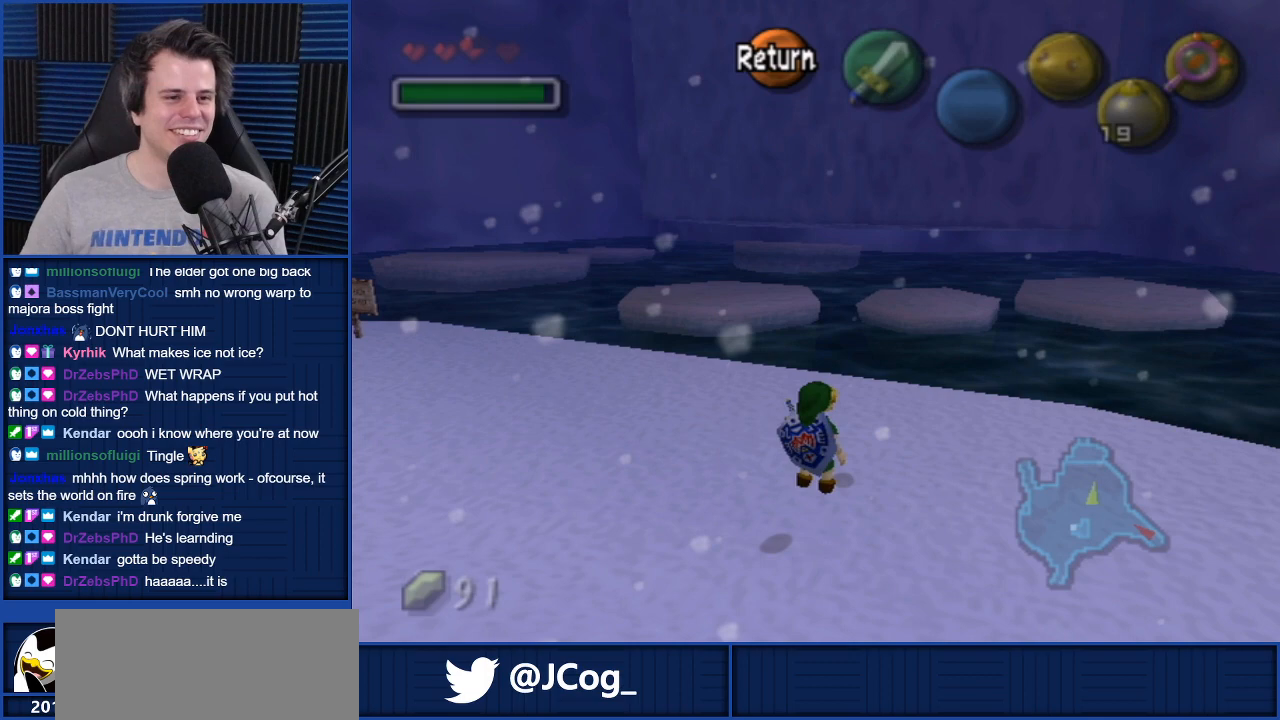
{"buttons": [], "left_stick": "center", "right_stick": "center", "events": []}
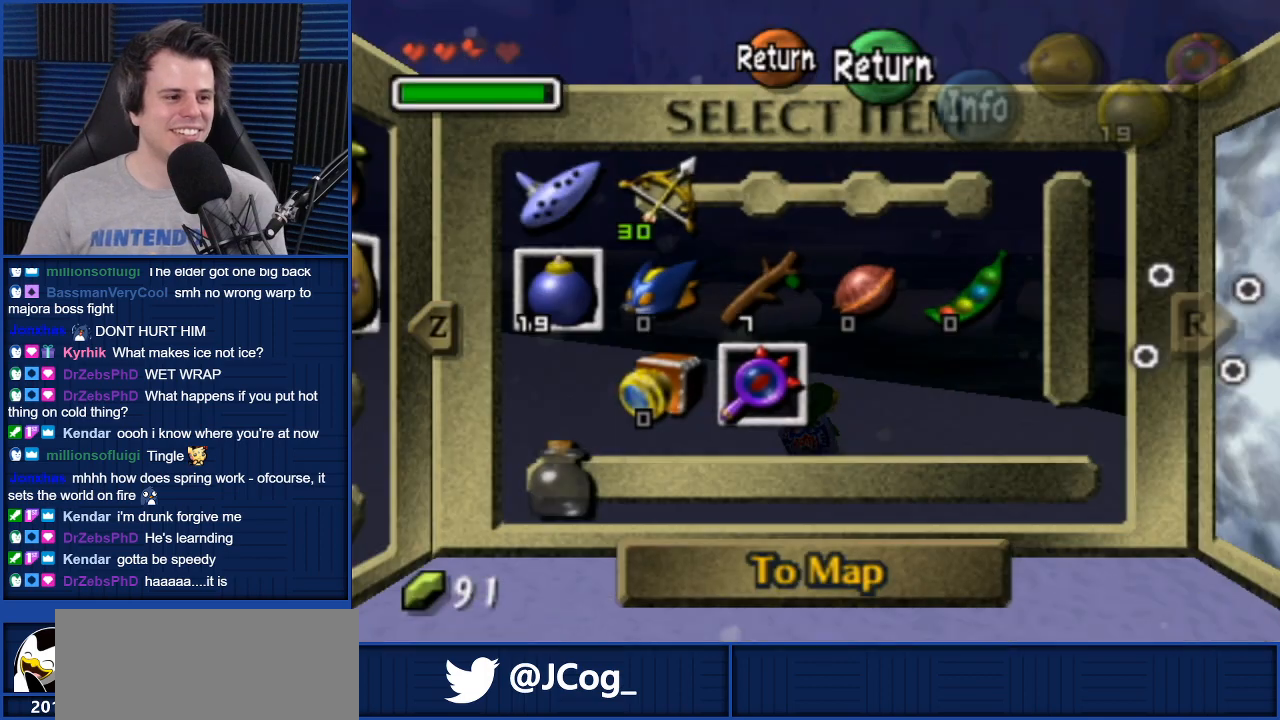
{"buttons": [], "left_stick": "left", "right_stick": "center", "events": [[467, "left_stick", "left"]]}
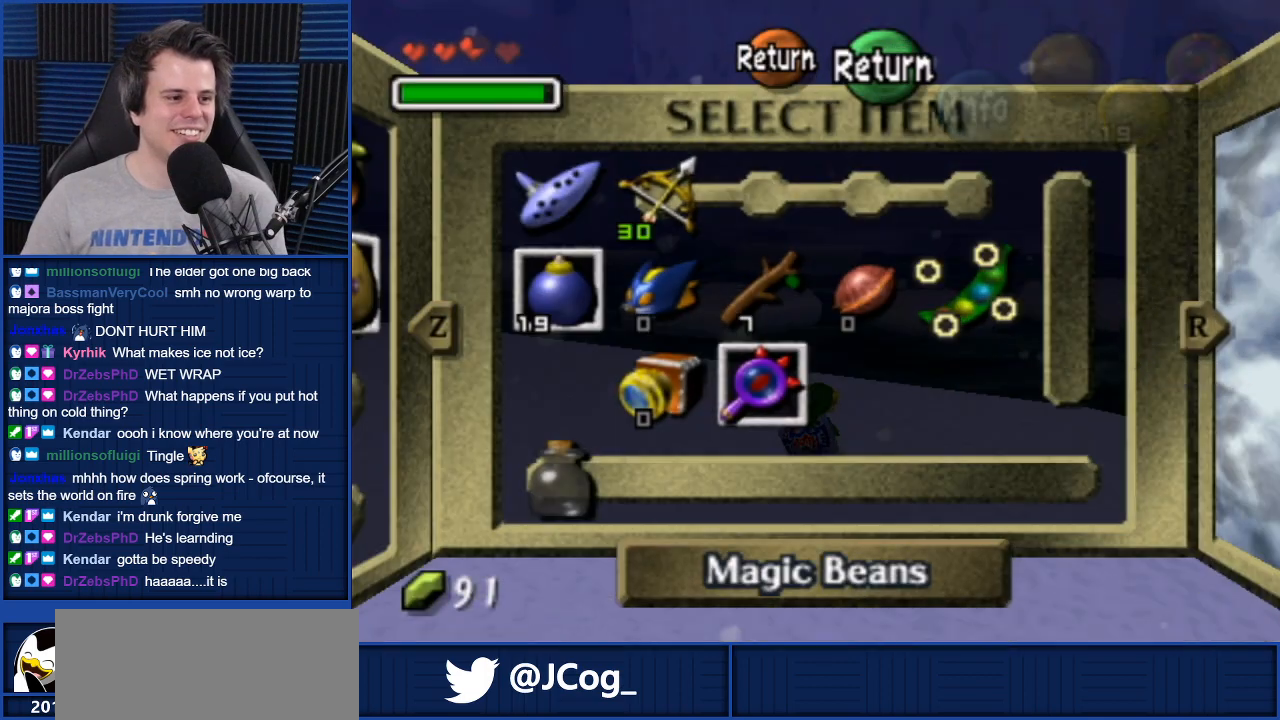
{"buttons": [], "left_stick": "center", "right_stick": "center", "events": [[67, "left_stick", "center"], [200, "left_stick", "left"], [501, "left_stick", "center"]]}
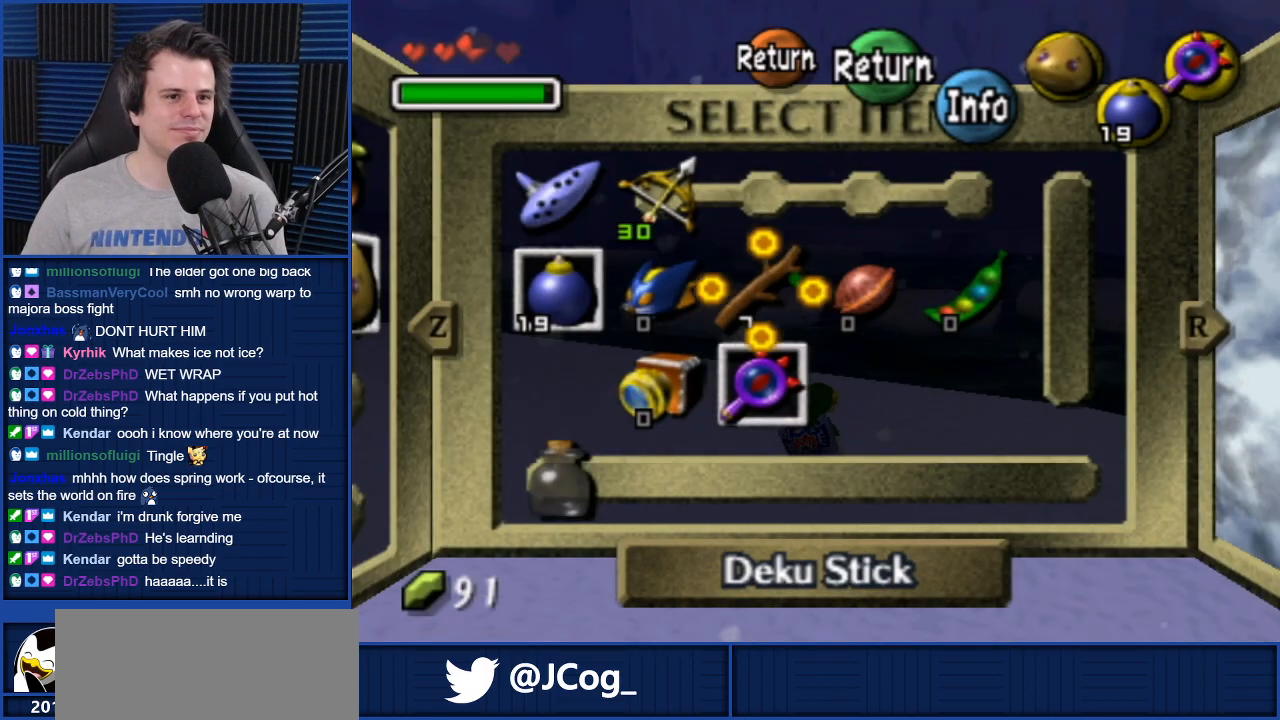
{"buttons": [], "left_stick": "center", "right_stick": "center", "events": [[166, "left_stick", "left"], [300, "left_stick", "center"], [400, "left_stick", "left"], [500, "left_stick", "center"]]}
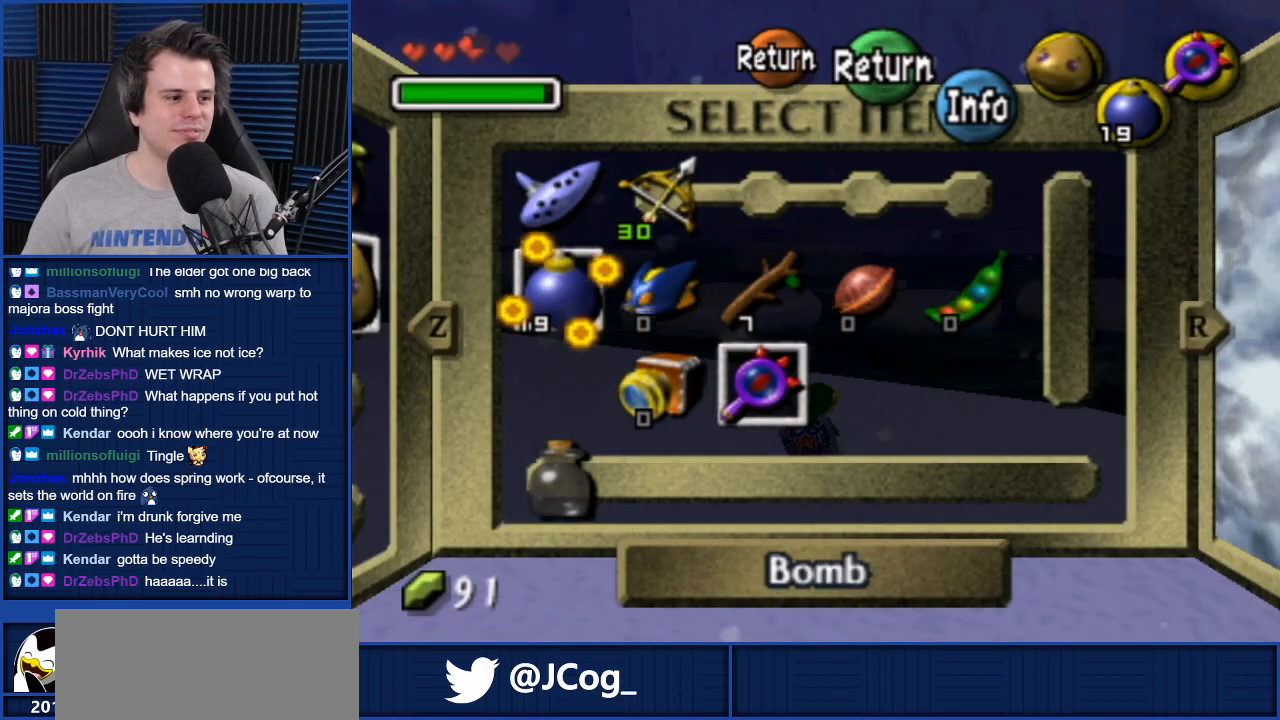
{"buttons": [], "left_stick": "down", "right_stick": "center", "events": [[67, "left_stick", "down"], [267, "left_stick", "center"], [467, "left_stick", "down"]]}
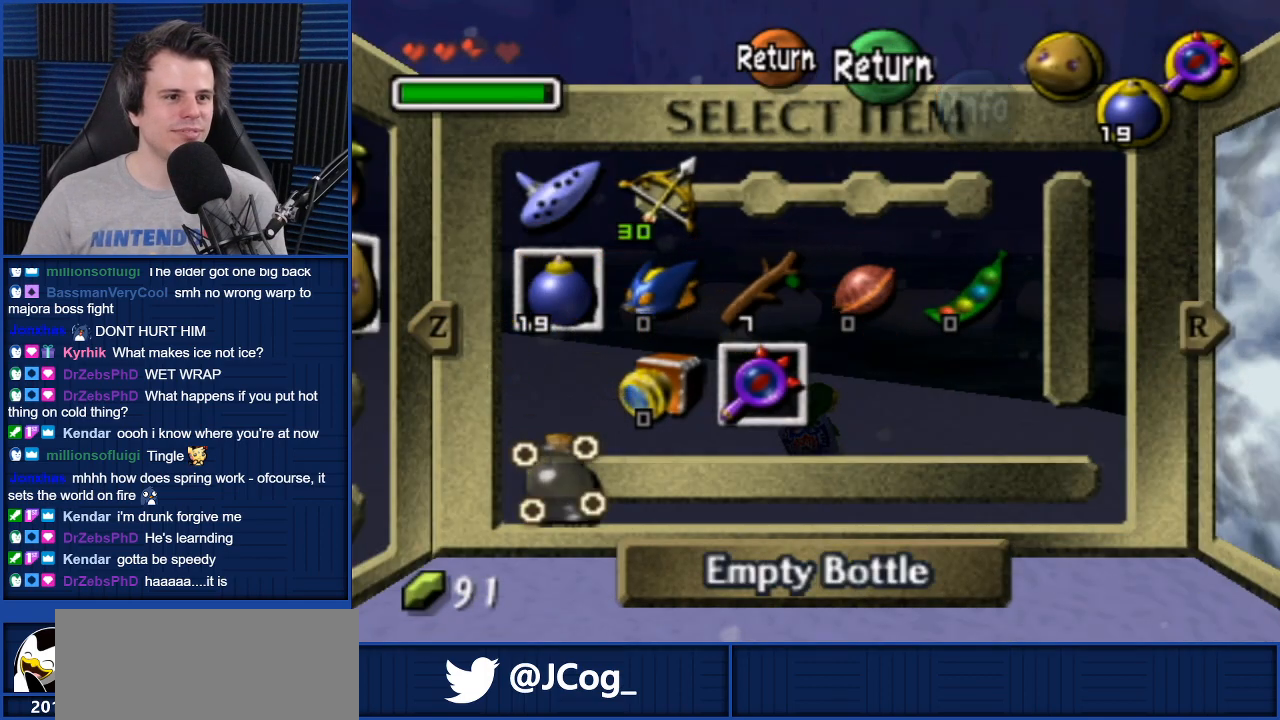
{"buttons": [], "left_stick": "center", "right_stick": "center", "events": [[133, "left_stick", "center"], [233, "Y", "down"], [267, "Y", "up"]]}
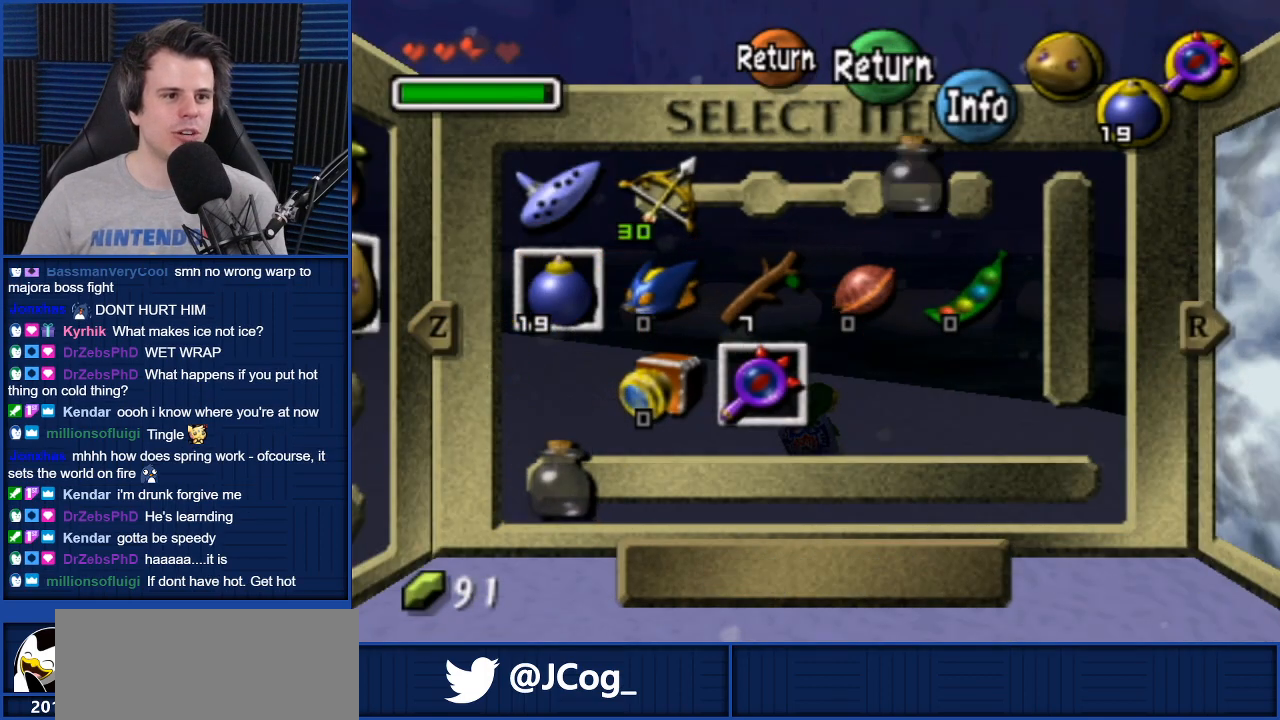
{"buttons": [], "left_stick": "center", "right_stick": "center", "events": []}
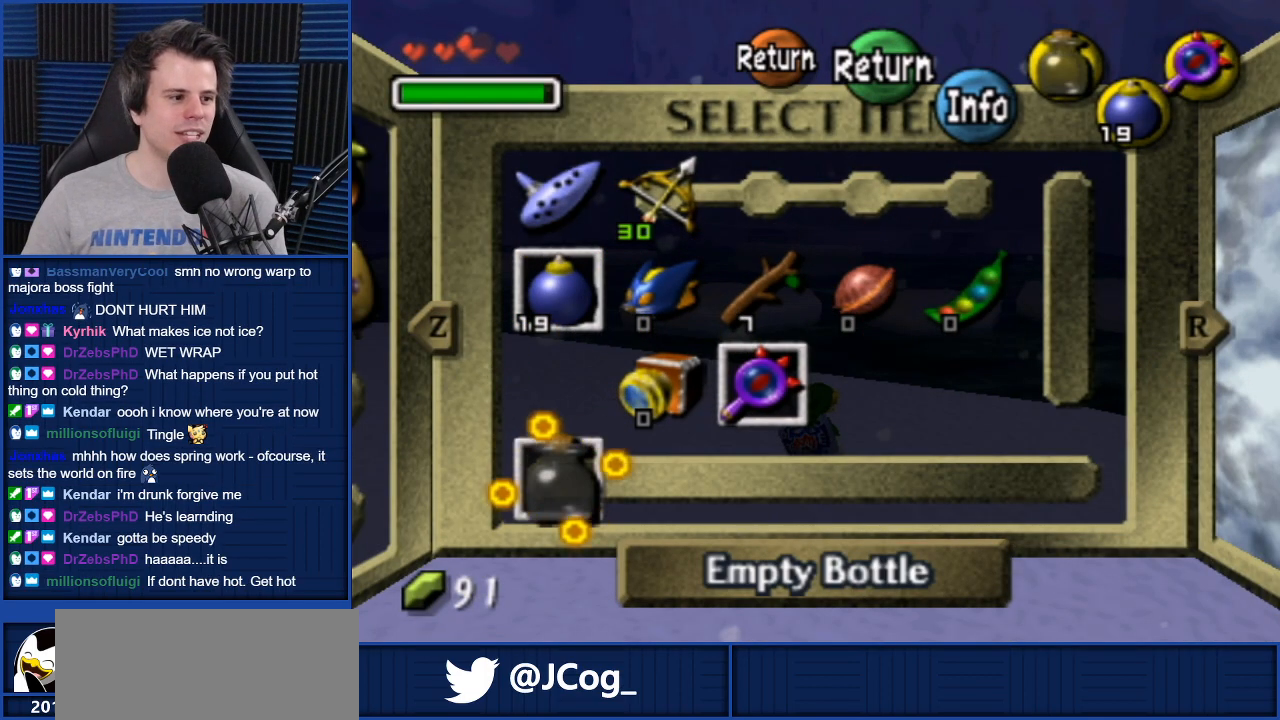
{"buttons": [], "left_stick": "left", "right_stick": "center", "events": [[433, "left_stick", "left"]]}
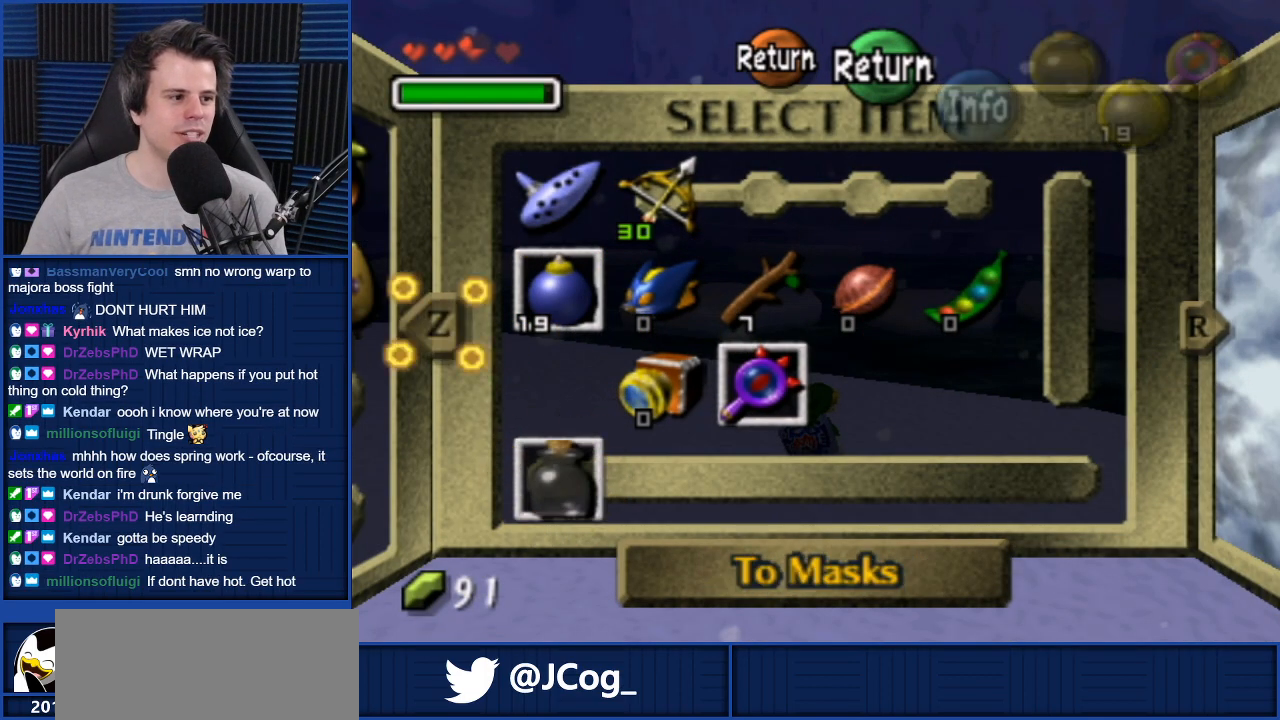
{"buttons": [], "left_stick": "center", "right_stick": "center", "events": [[33, "left_stick", "center"], [167, "left_stick", "left"], [334, "left_stick", "center"]]}
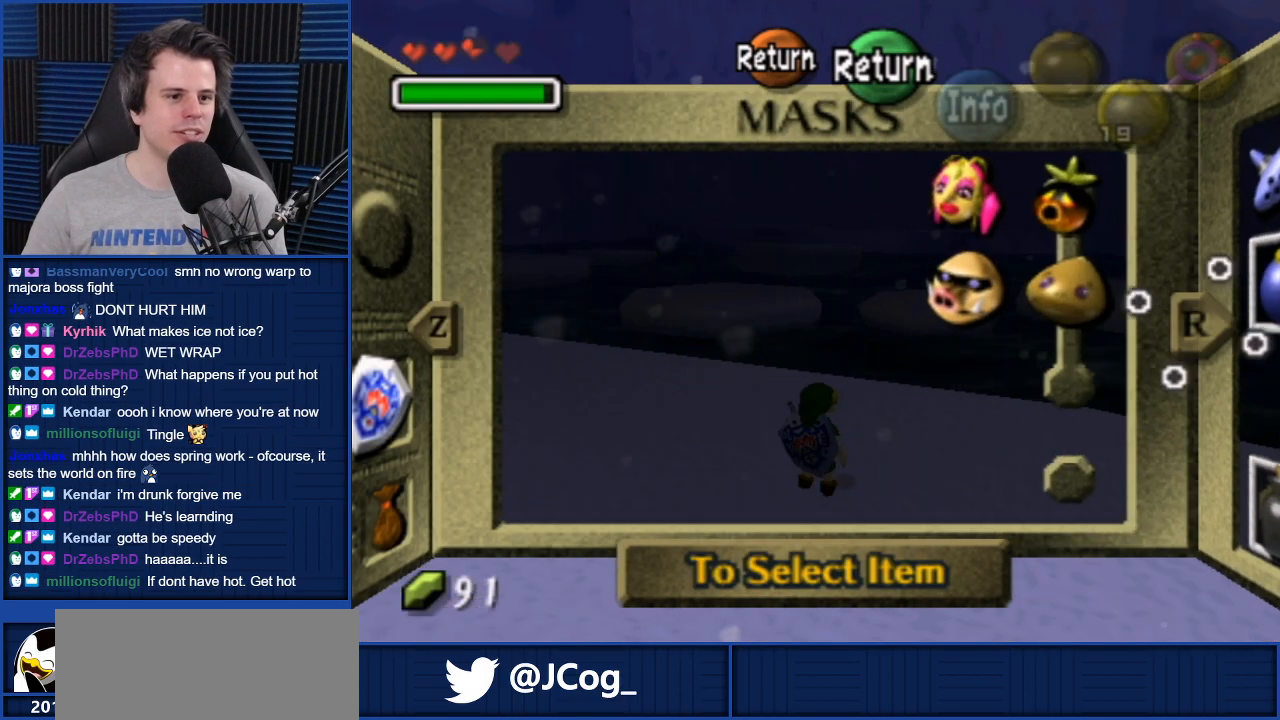
{"buttons": [], "left_stick": "center", "right_stick": "center", "events": [[367, "left_stick", "left"], [500, "left_stick", "center"]]}
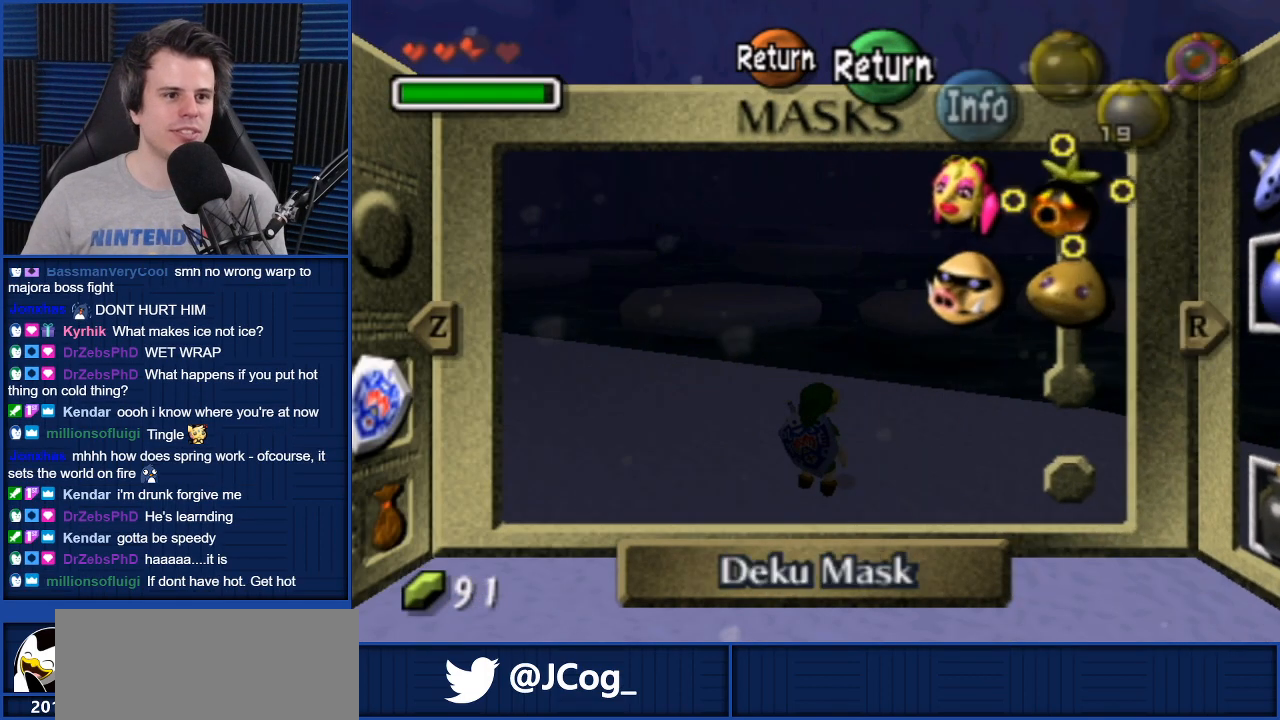
{"buttons": [], "left_stick": "center", "right_stick": "center", "events": [[267, "Z", "down"], [367, "Z", "up"]]}
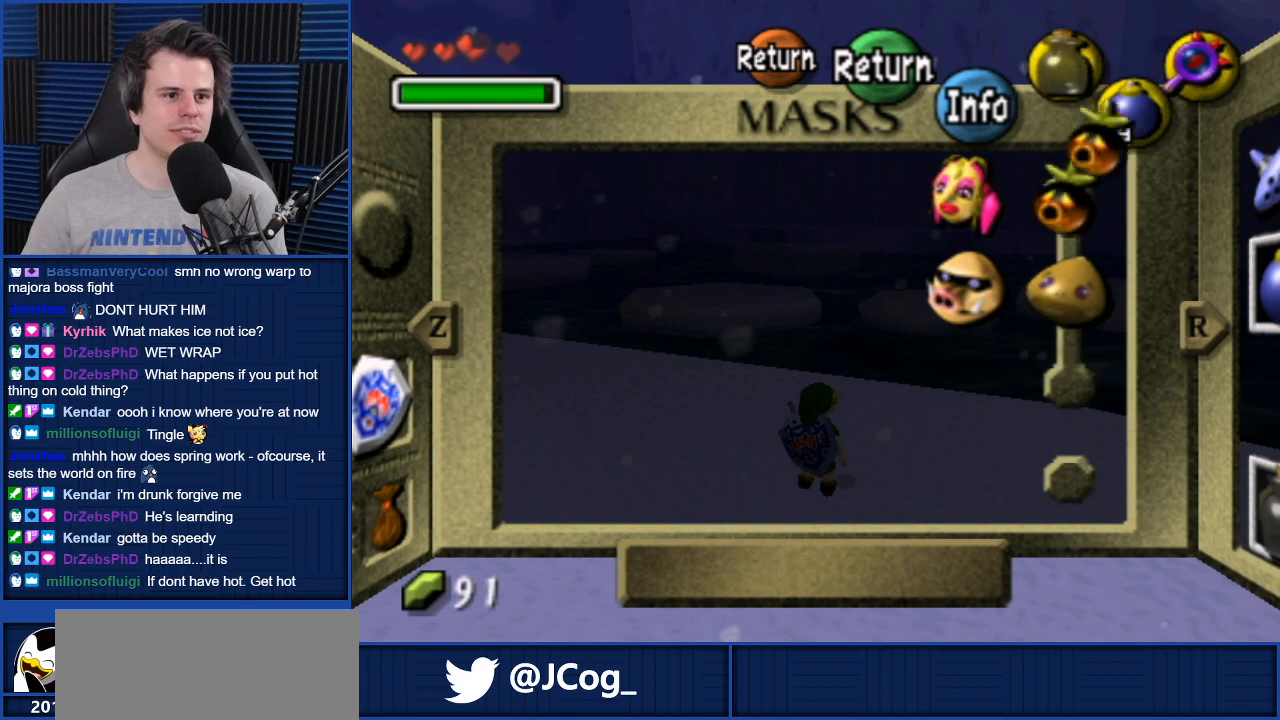
{"buttons": [], "left_stick": "center", "right_stick": "center", "events": []}
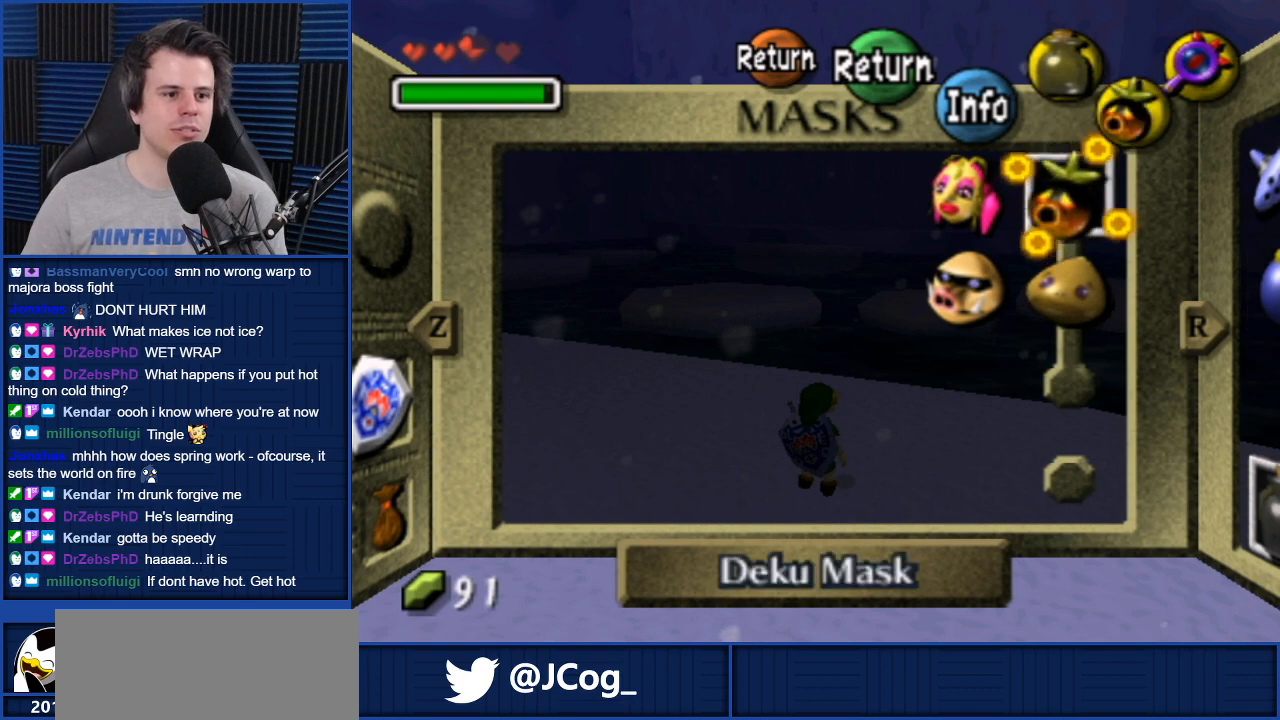
{"buttons": [], "left_stick": "center", "right_stick": "center", "events": [[33, "left_stick", "down"], [234, "left_stick", "center"], [267, "Z", "down"], [400, "Z", "up"]]}
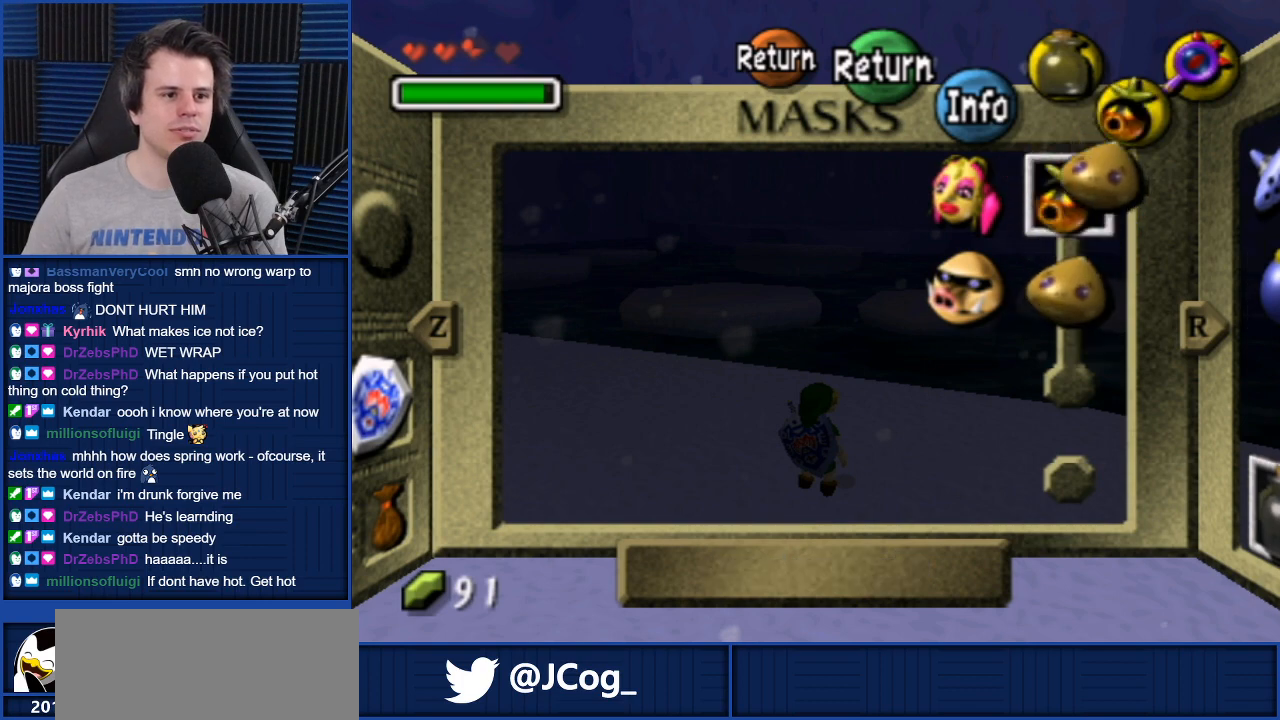
{"buttons": ["START"], "left_stick": "center", "right_stick": "center", "events": [[467, "START", "down"]]}
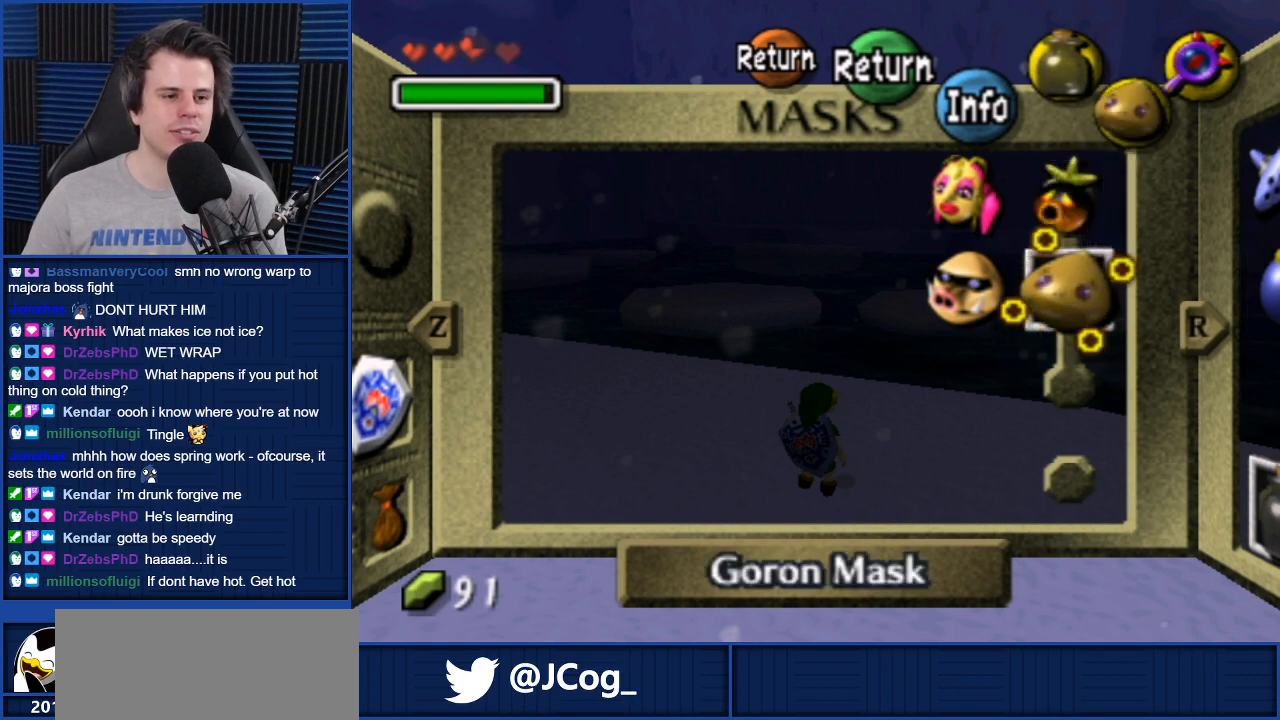
{"buttons": [], "left_stick": "center", "right_stick": "center", "events": [[134, "START", "up"]]}
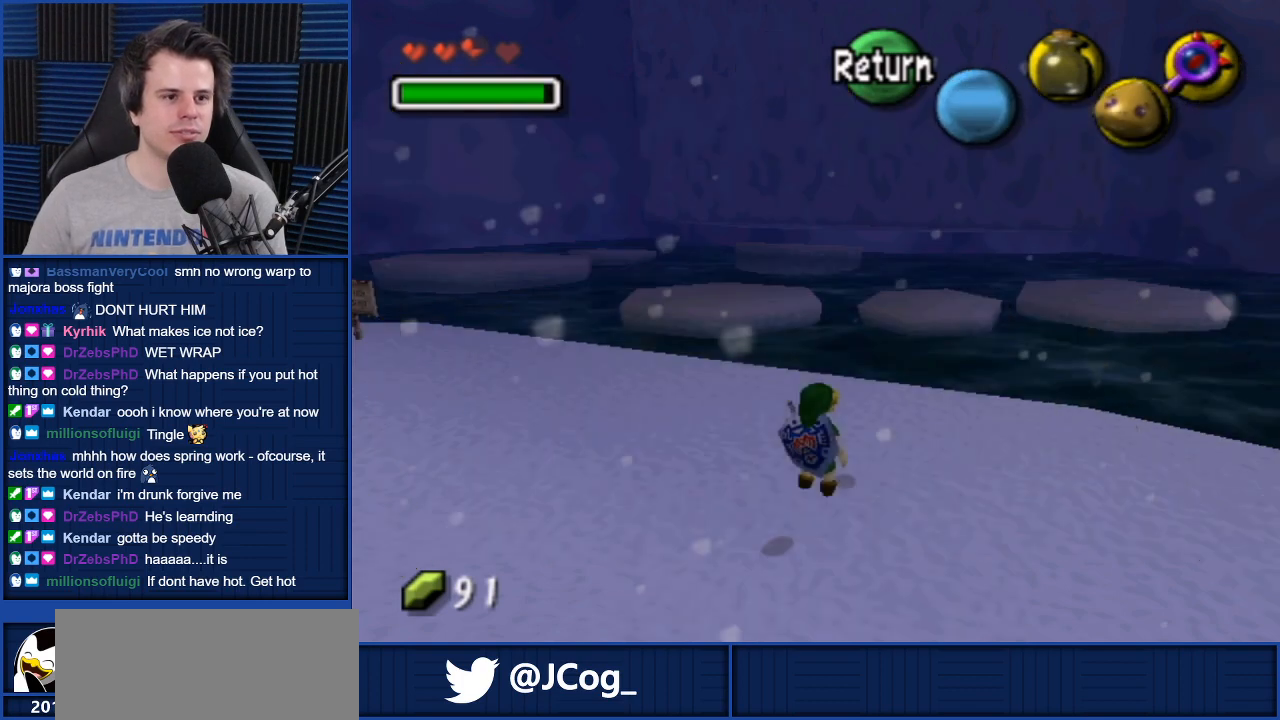
{"buttons": [], "left_stick": "up-left", "right_stick": "center", "events": [[233, "left_stick", "up-left"]]}
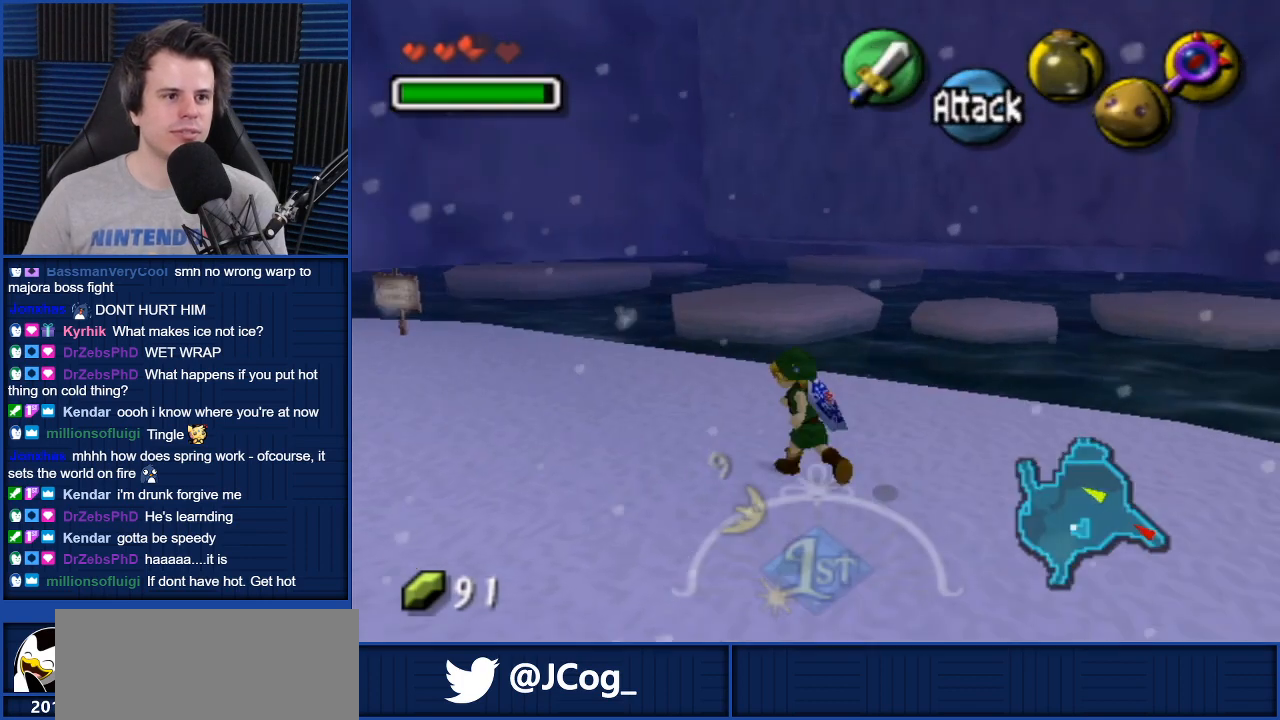
{"buttons": [], "left_stick": "up", "right_stick": "center", "events": [[200, "left_stick", "up"]]}
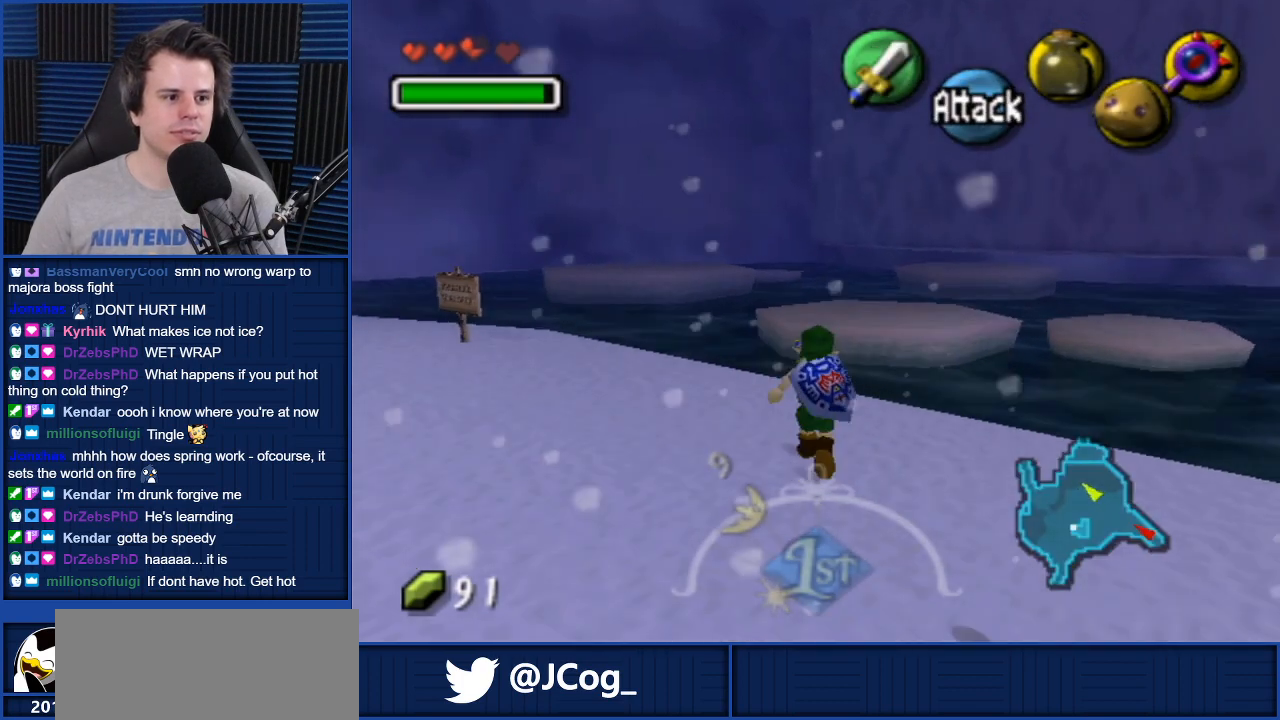
{"buttons": [], "left_stick": "up-right", "right_stick": "center", "events": [[166, "left_stick", "up-right"], [233, "A", "down"], [367, "A", "up"]]}
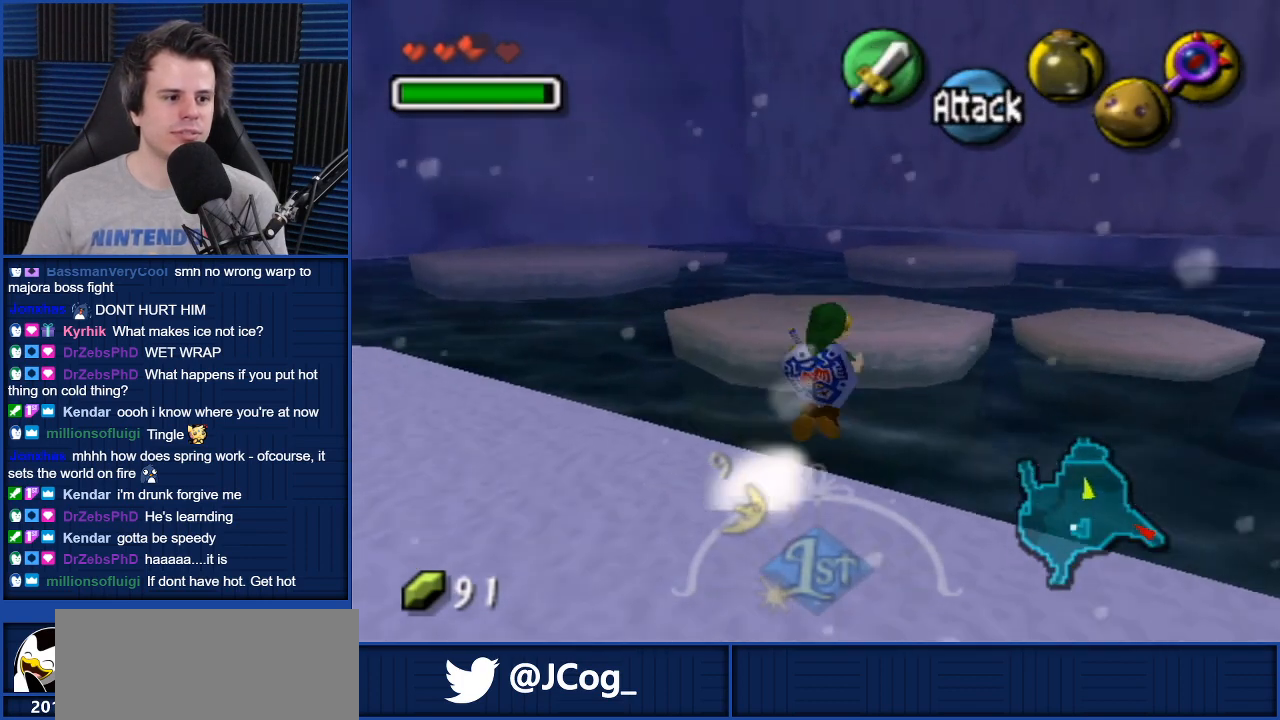
{"buttons": [], "left_stick": "up", "right_stick": "center", "events": [[134, "left_stick", "up"]]}
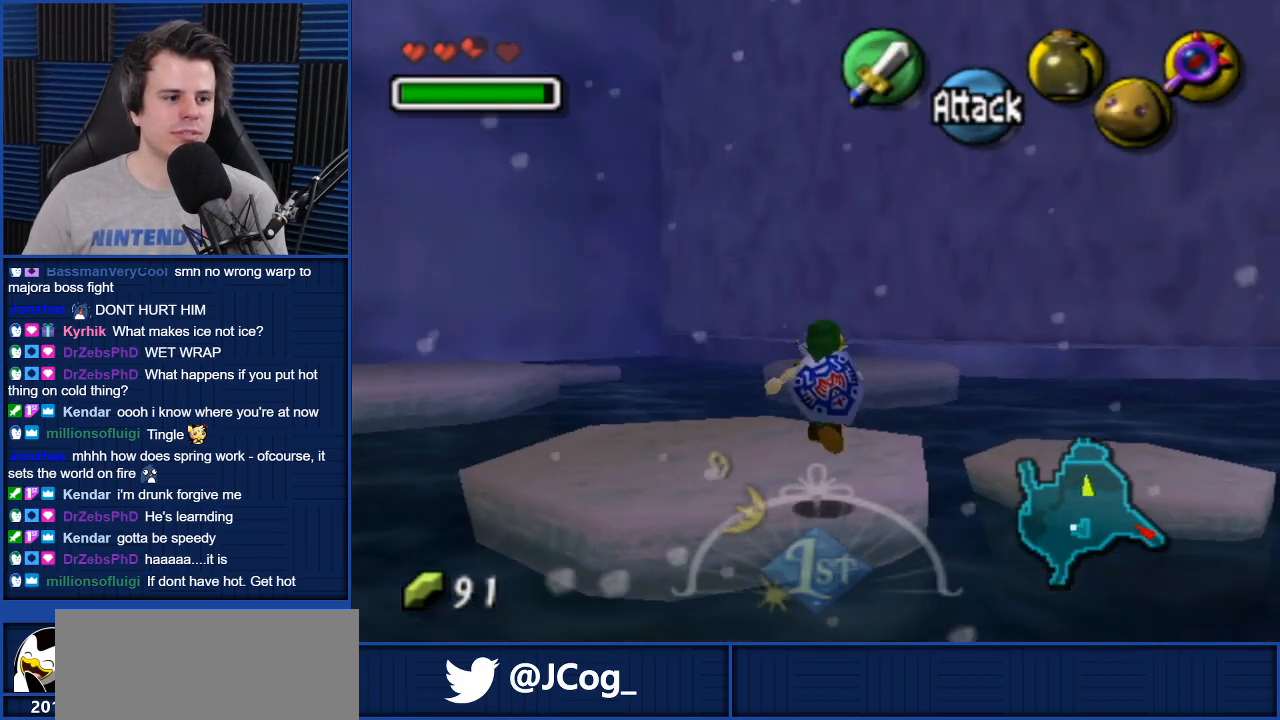
{"buttons": [], "left_stick": "up", "right_stick": "center", "events": [[34, "left_stick", "up-right"], [401, "left_stick", "up"]]}
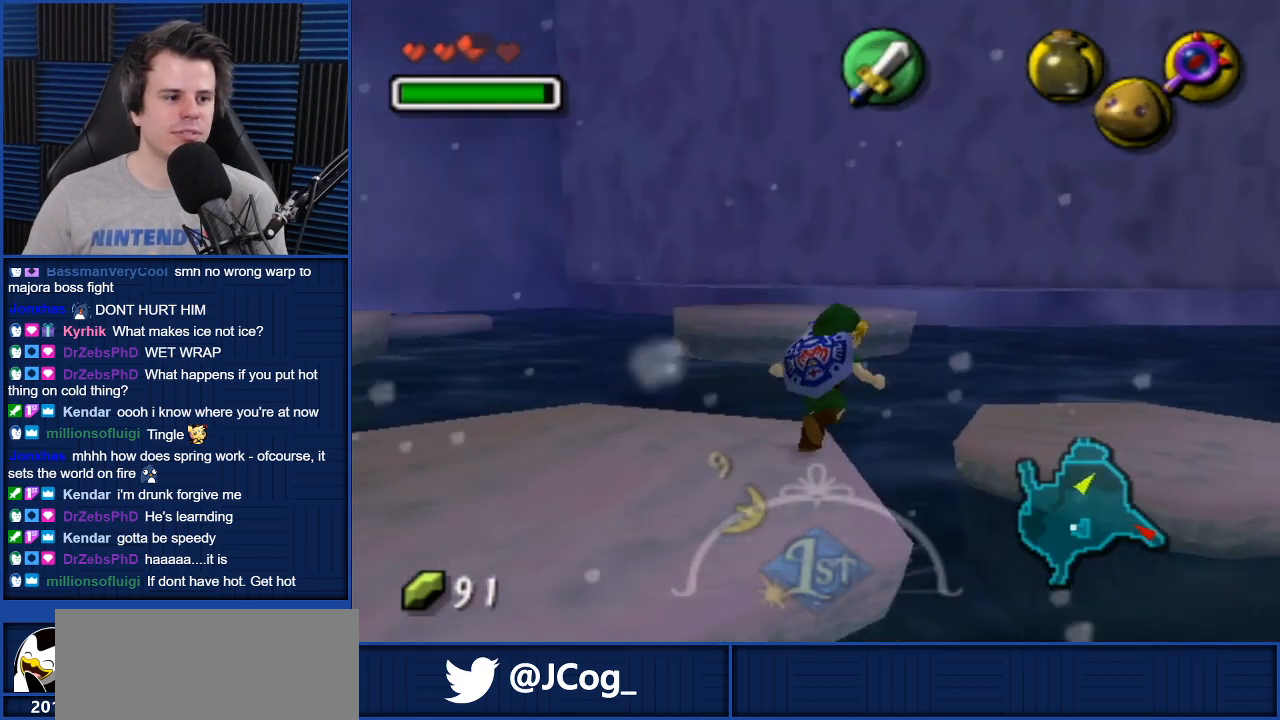
{"buttons": [], "left_stick": "up", "right_stick": "center", "events": [[100, "A", "down"], [233, "A", "up"]]}
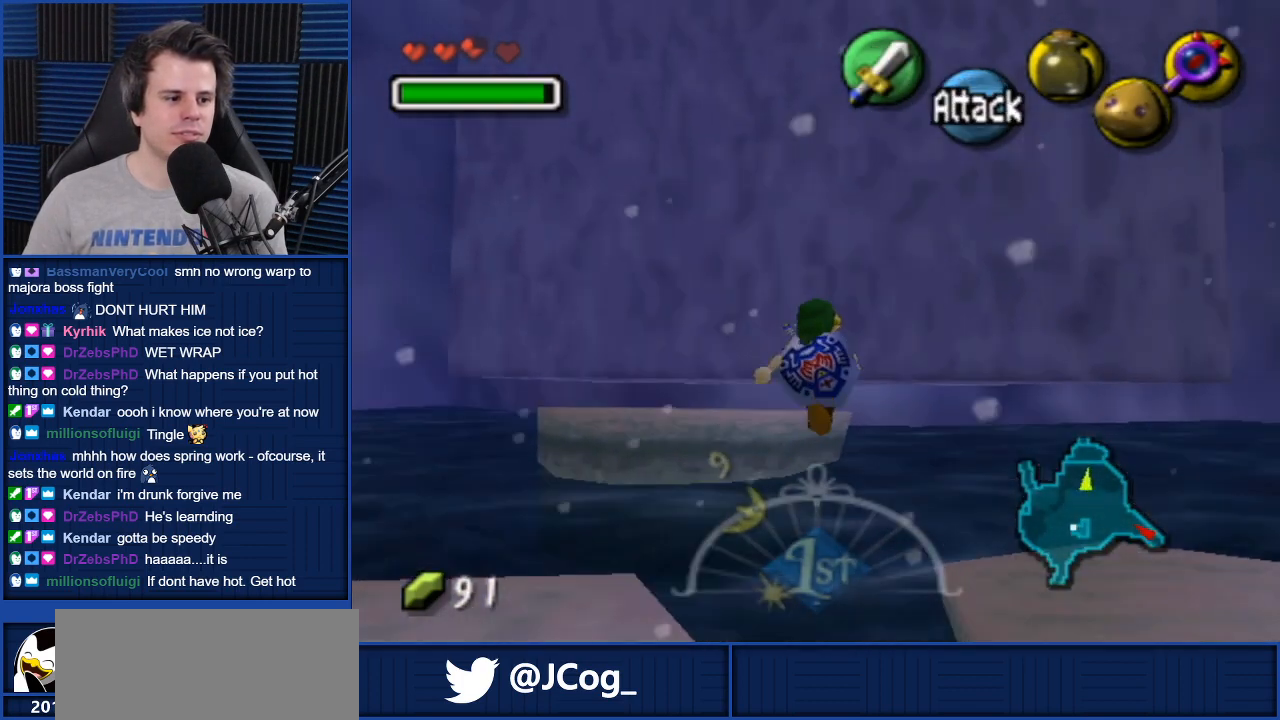
{"buttons": ["A"], "left_stick": "up", "right_stick": "center", "events": [[501, "A", "down"]]}
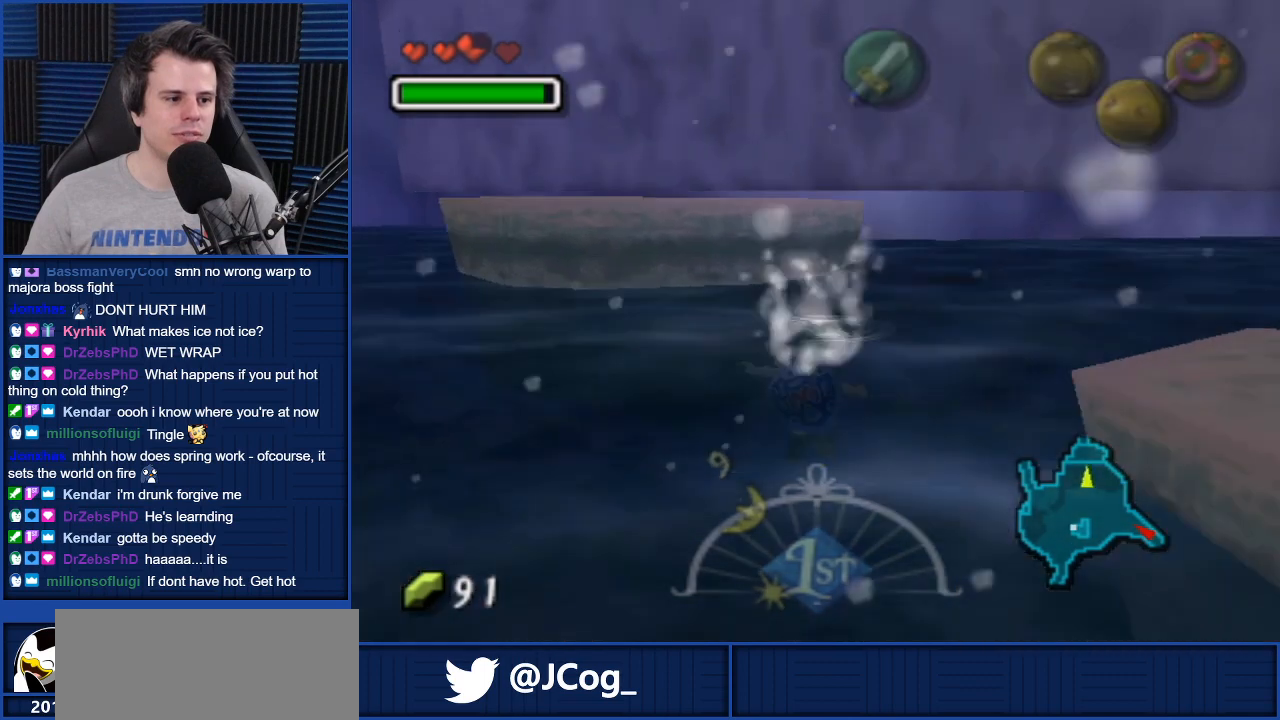
{"buttons": ["A"], "left_stick": "up-right", "right_stick": "center", "events": [[133, "A", "up"], [133, "left_stick", "up-right"], [233, "A", "down"], [333, "A", "up"], [400, "A", "down"]]}
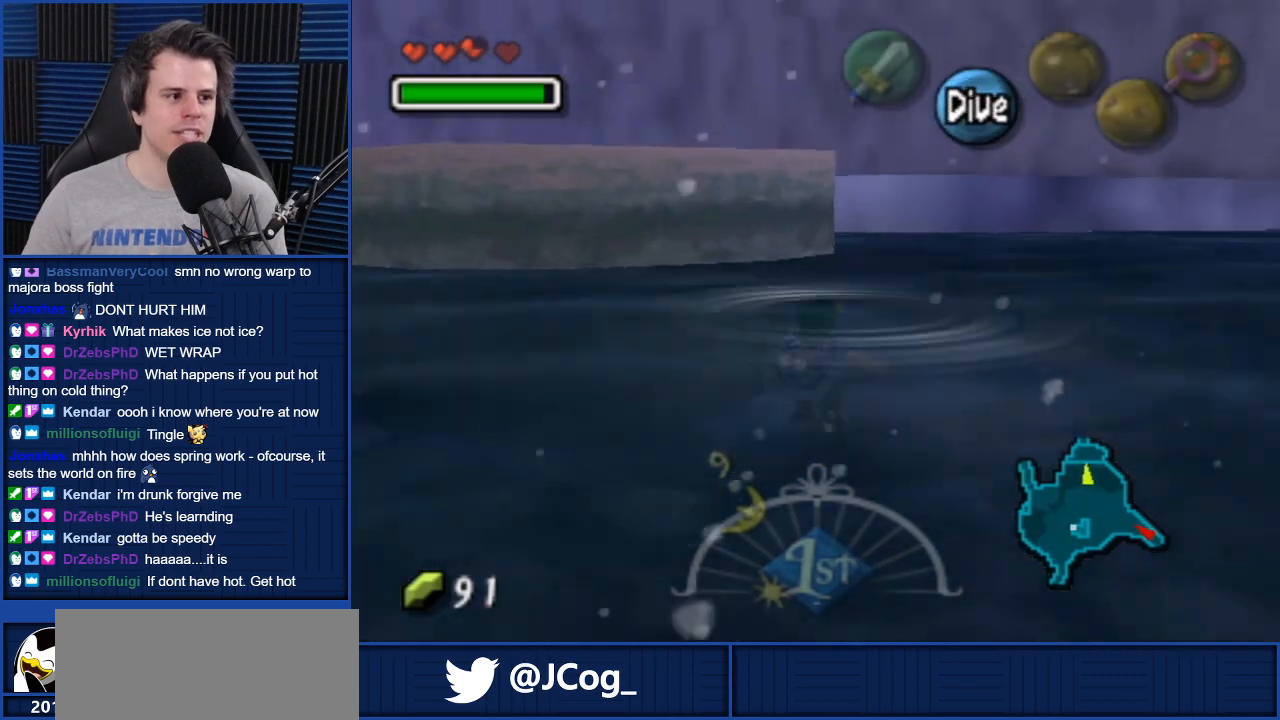
{"buttons": [], "left_stick": "up", "right_stick": "center", "events": [[34, "A", "up"], [134, "A", "down"], [234, "A", "up"], [501, "left_stick", "up"]]}
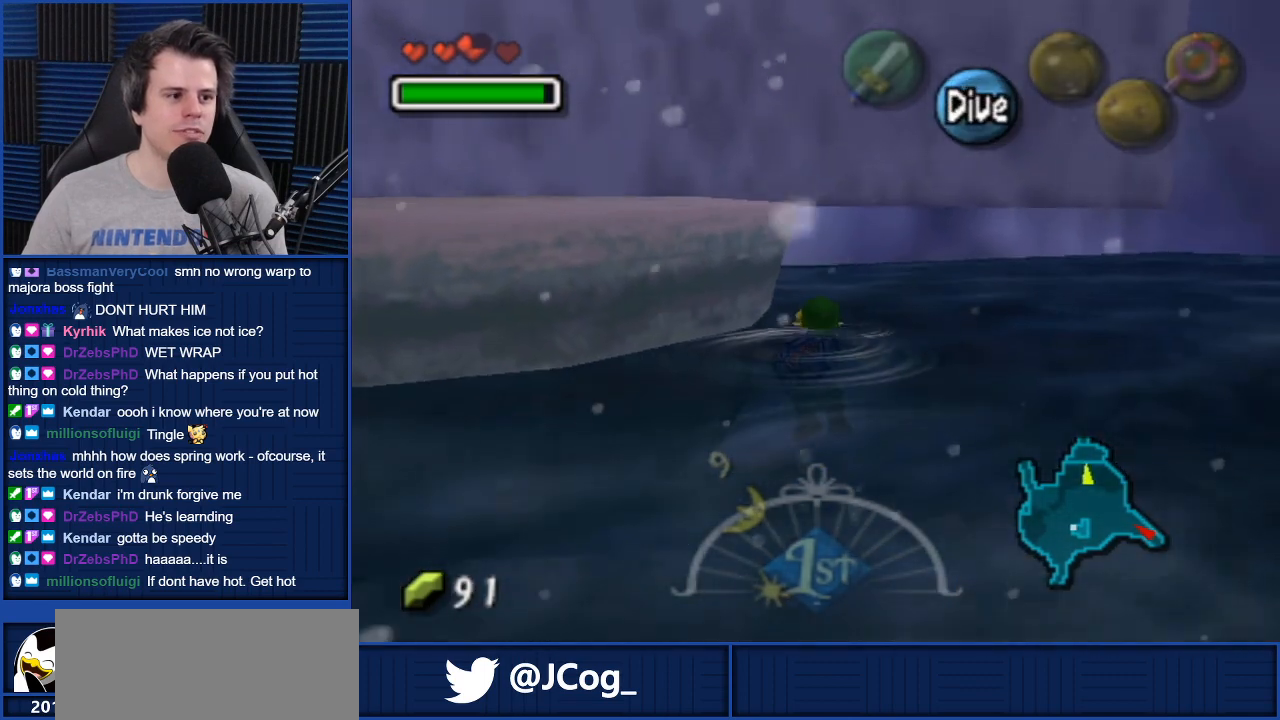
{"buttons": [], "left_stick": "left", "right_stick": "center", "events": [[367, "left_stick", "left"]]}
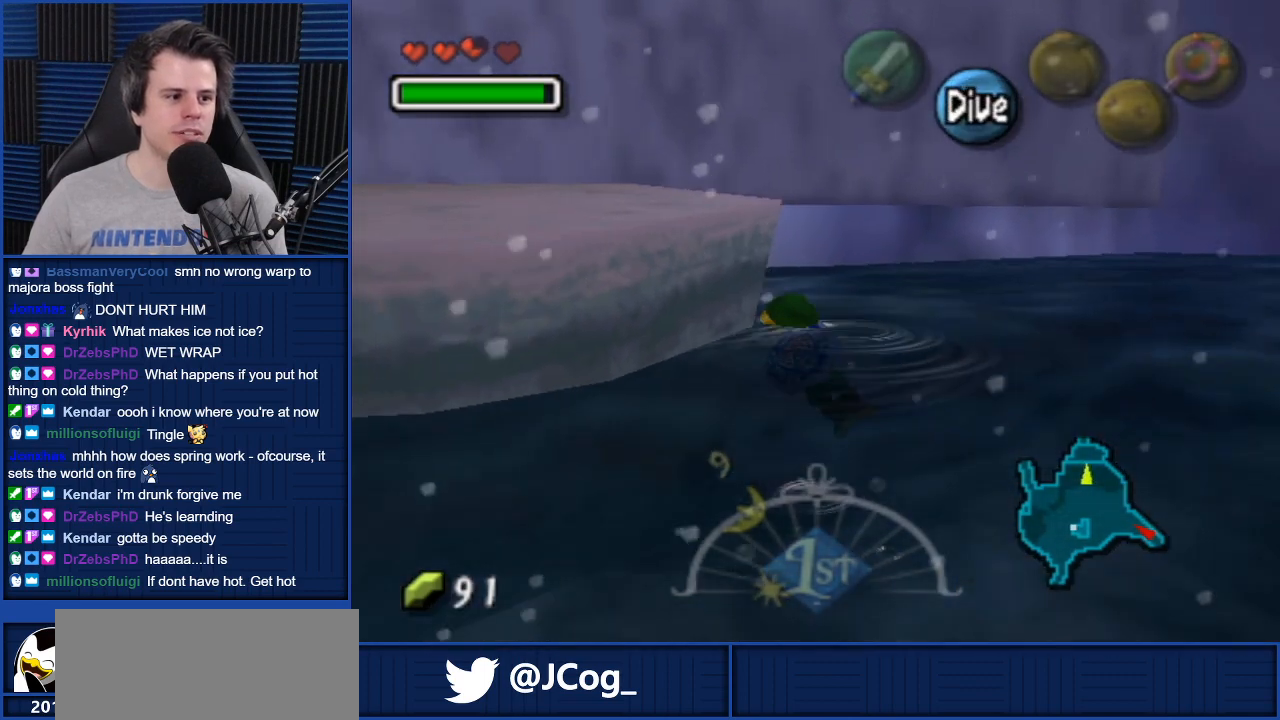
{"buttons": [], "left_stick": "left", "right_stick": "center", "events": []}